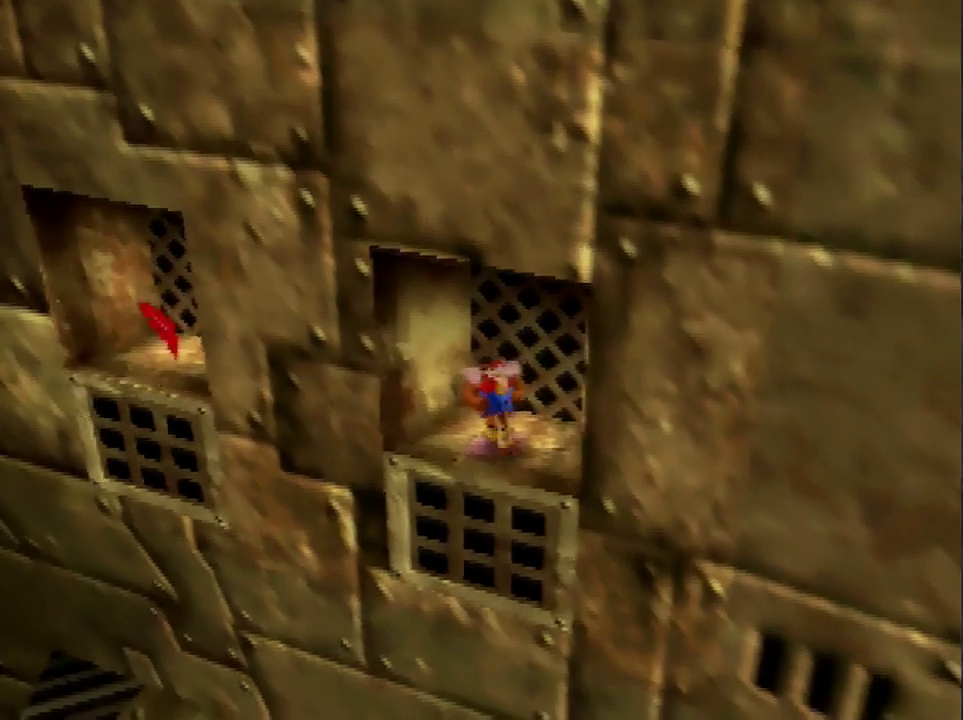
Gameplay with a controller (Nintendo layout); each line is a JSON object with the inputs held at the frame after it. "events" lists button and stick changes between this image and that frame as [ms after this image, input, new state], when the widget could be followed in between. Not read: L3 R3.
{"buttons": ["A"], "left_stick": "left", "events": [[334, "left_stick", "left"], [434, "A", "down"]]}
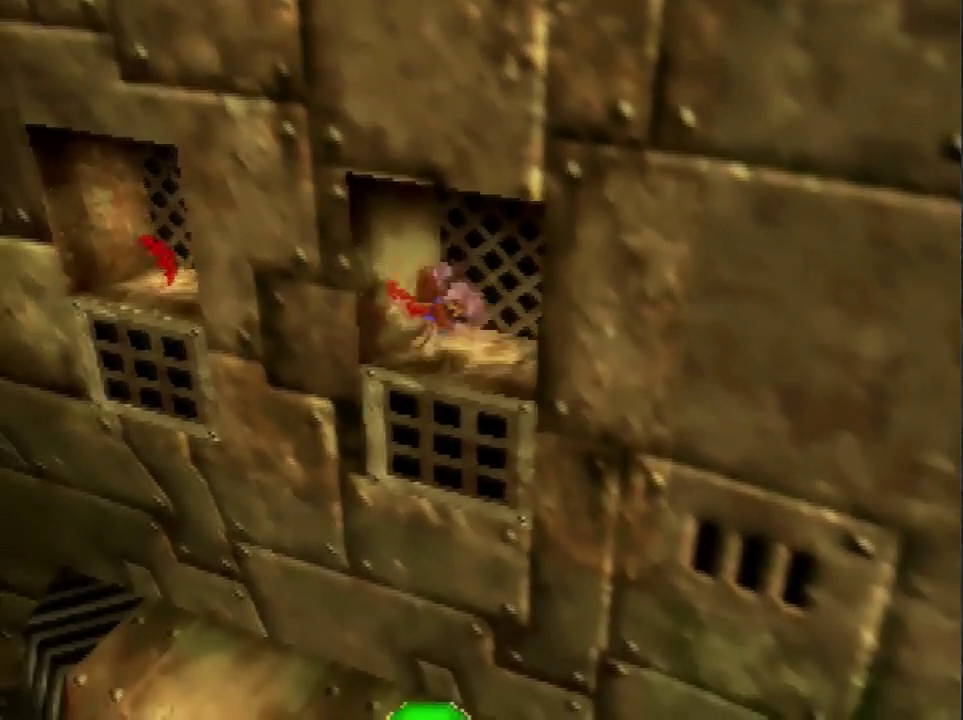
{"buttons": ["A"], "left_stick": "up", "events": [[100, "left_stick", "up-left"], [233, "left_stick", "up"]]}
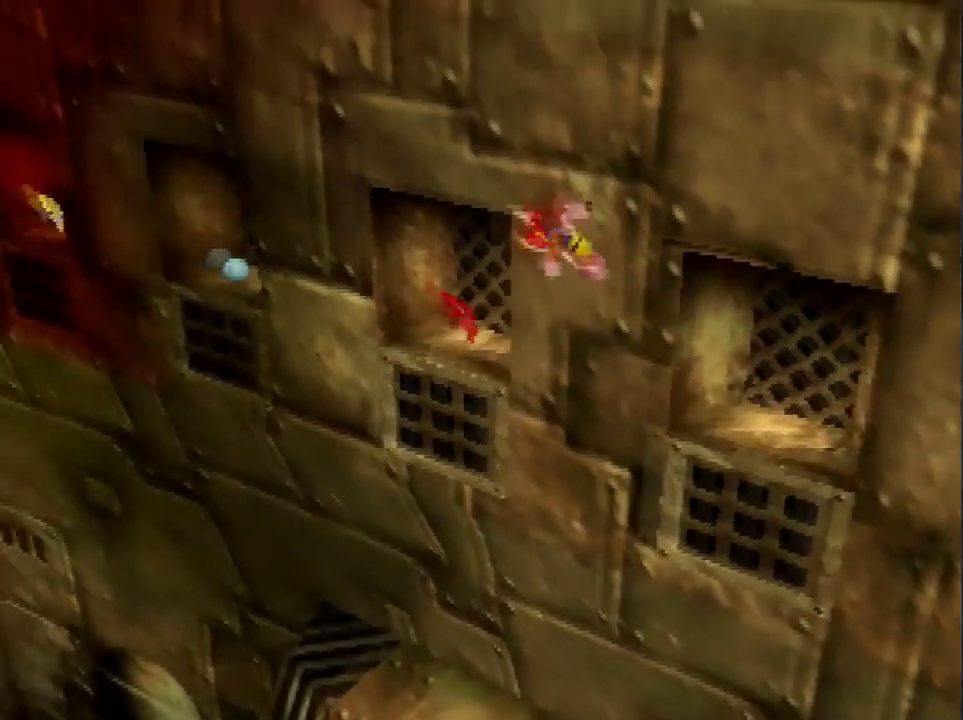
{"buttons": [], "left_stick": "left", "events": [[167, "A", "up"], [201, "left_stick", "up-right"], [301, "left_stick", "up"], [434, "left_stick", "up-left"], [501, "left_stick", "left"]]}
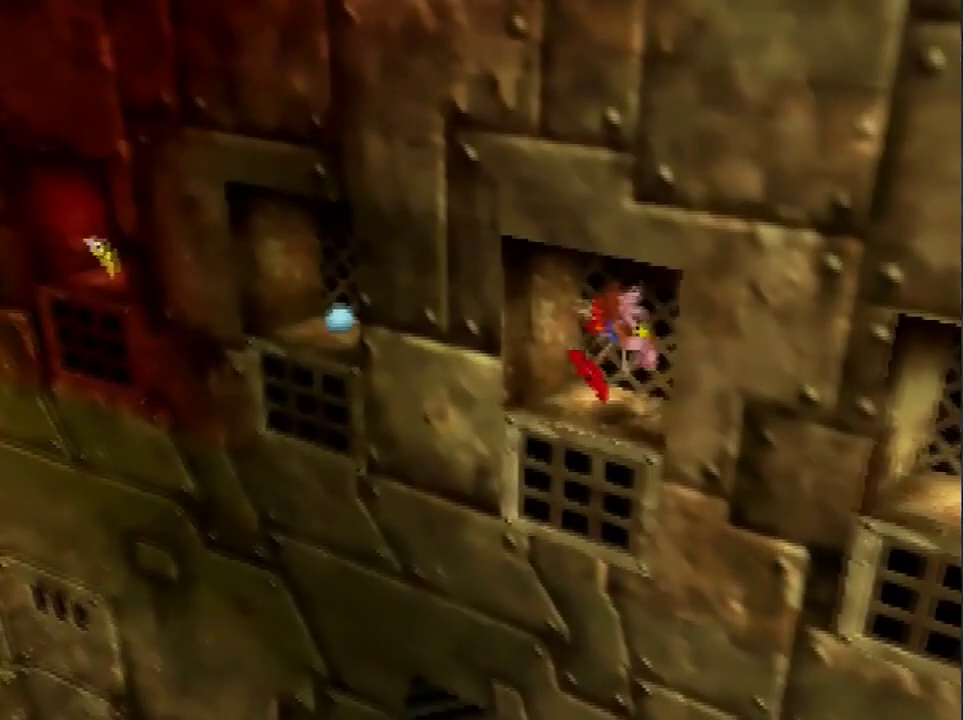
{"buttons": ["A"], "left_stick": "up-left", "events": [[167, "A", "down"], [267, "left_stick", "up-left"]]}
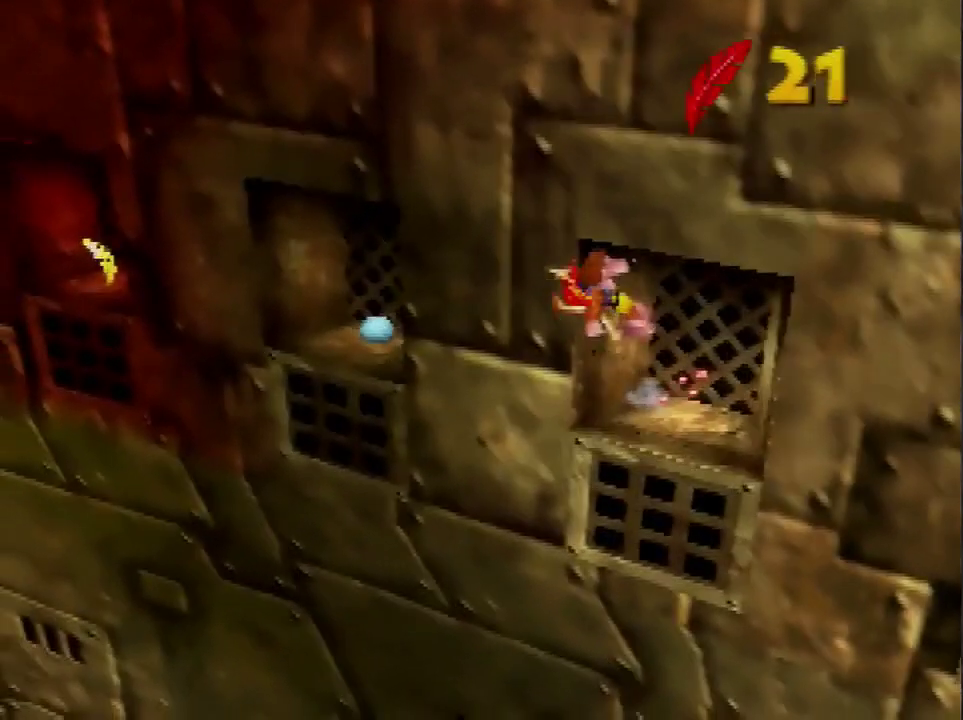
{"buttons": ["A"], "left_stick": "up", "events": [[67, "left_stick", "up"]]}
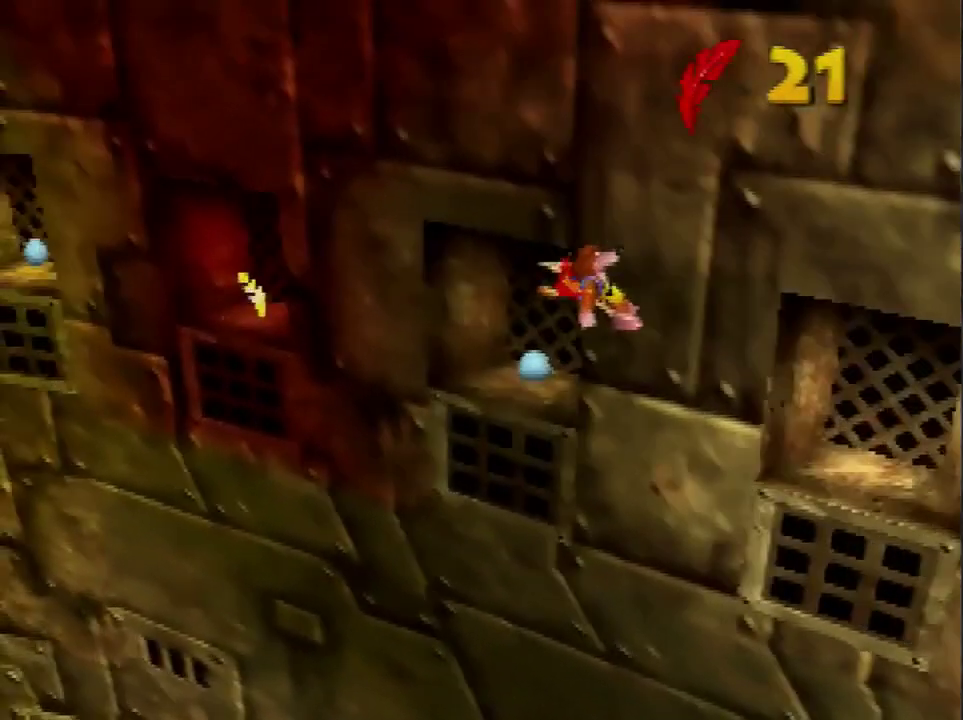
{"buttons": [], "left_stick": "center", "events": [[33, "A", "up"], [200, "left_stick", "center"]]}
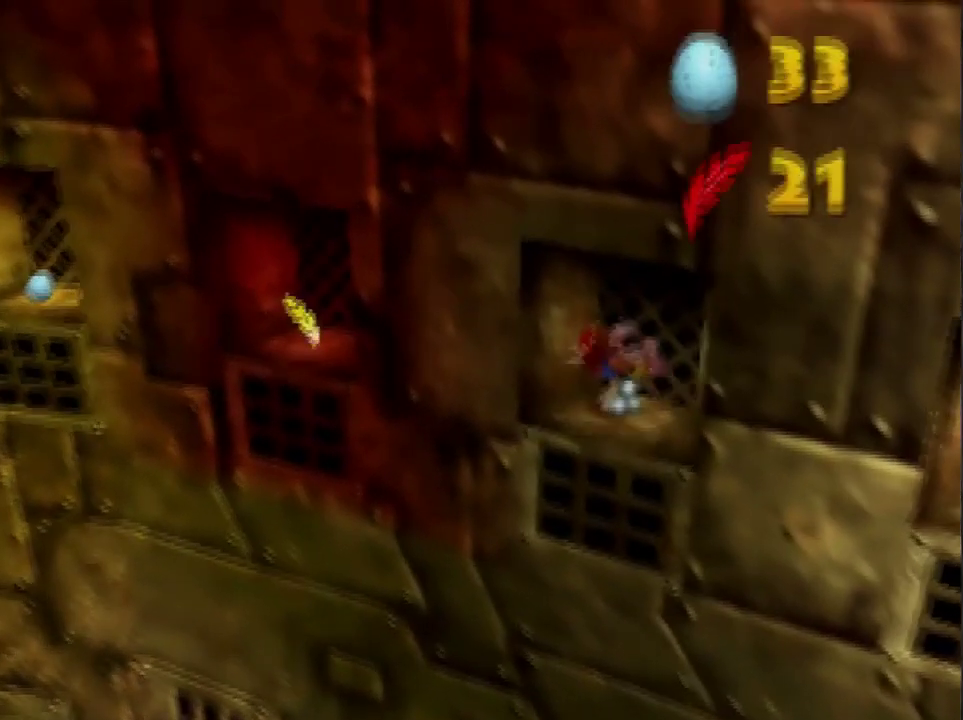
{"buttons": [], "left_stick": "center", "events": [[101, "C_RIGHT", "down"], [167, "C_RIGHT", "up"]]}
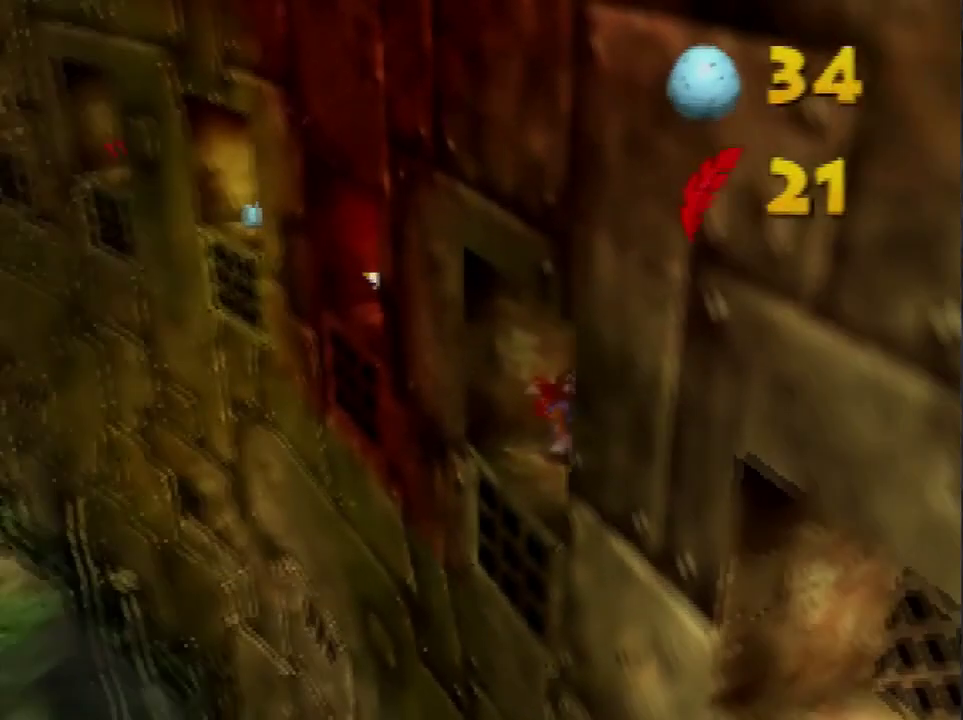
{"buttons": [], "left_stick": "center", "events": []}
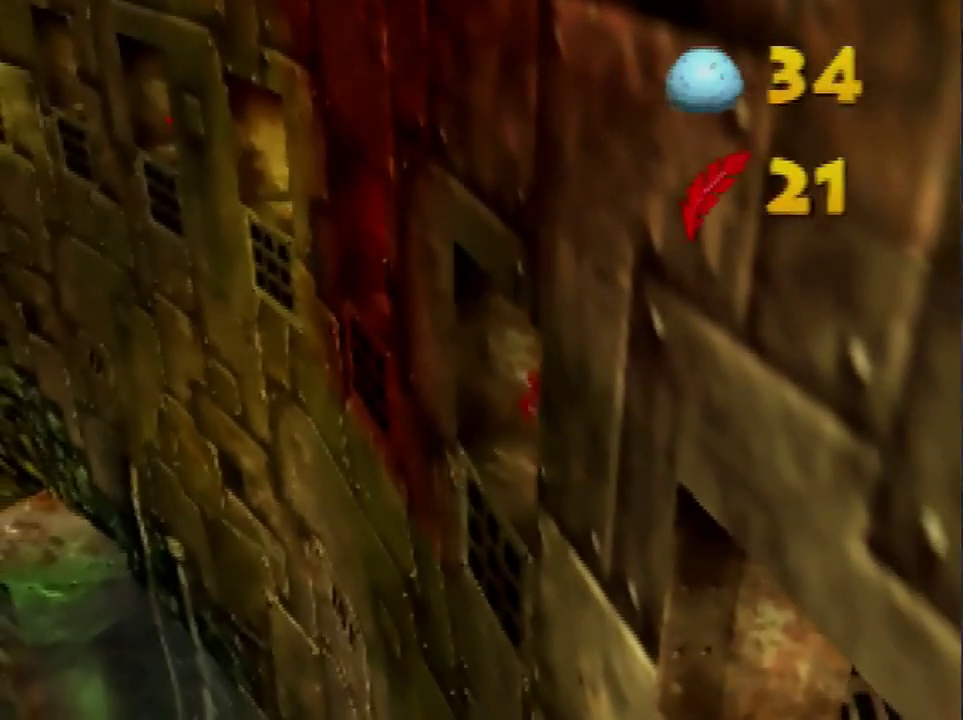
{"buttons": ["A"], "left_stick": "up-left", "events": [[234, "left_stick", "up-left"], [401, "A", "down"]]}
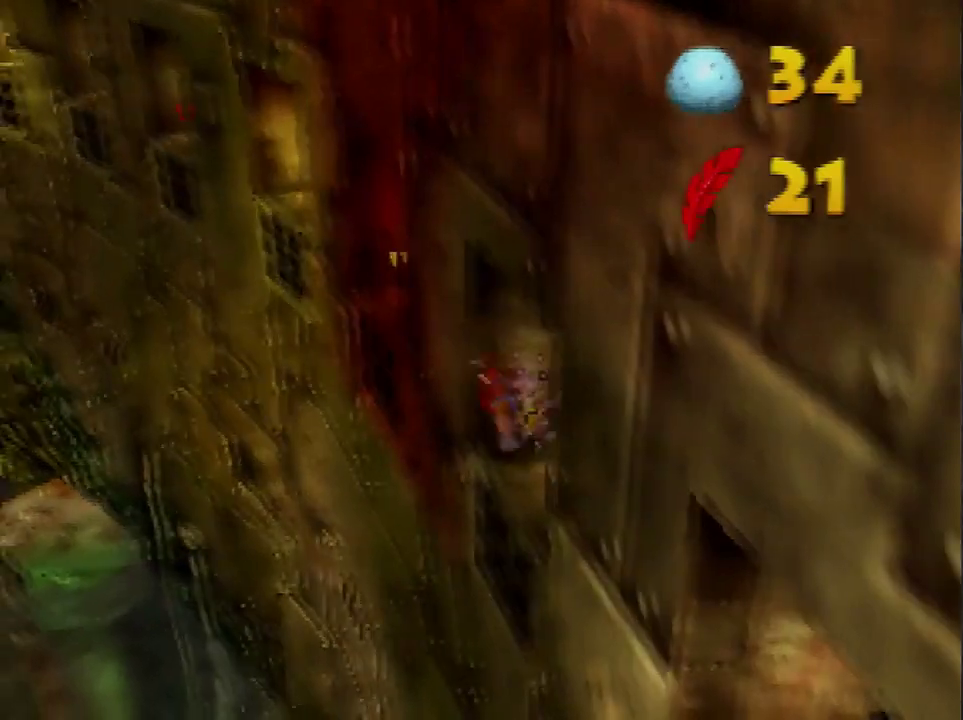
{"buttons": [], "left_stick": "up-right", "events": [[133, "left_stick", "up"], [200, "left_stick", "up-right"], [467, "A", "up"]]}
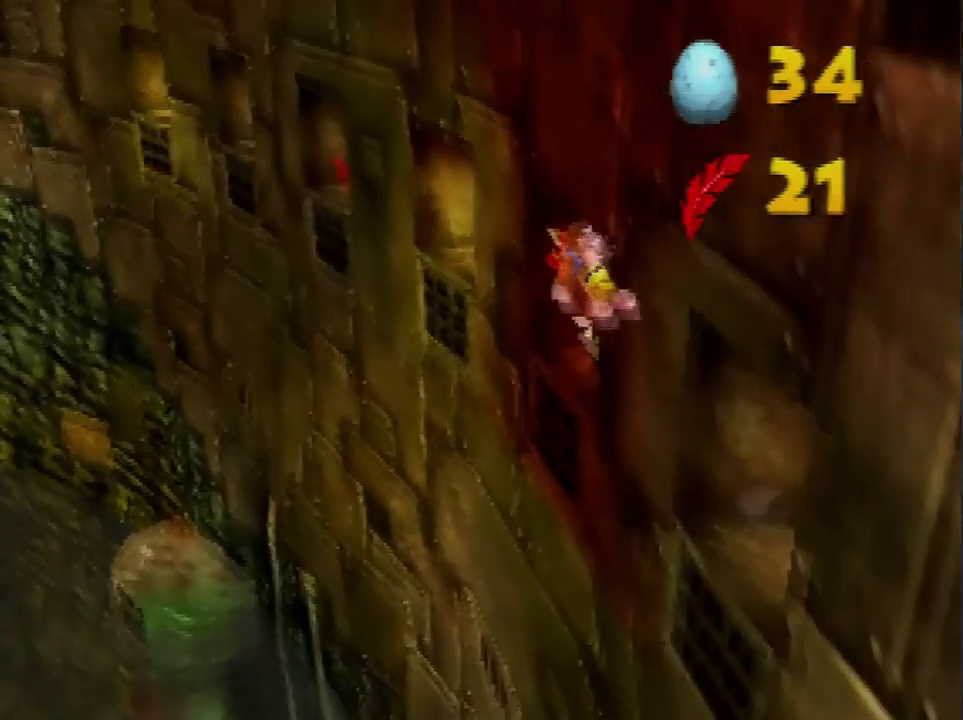
{"buttons": ["A"], "left_stick": "up-left", "events": [[267, "left_stick", "up"], [367, "left_stick", "up-left"], [468, "A", "down"]]}
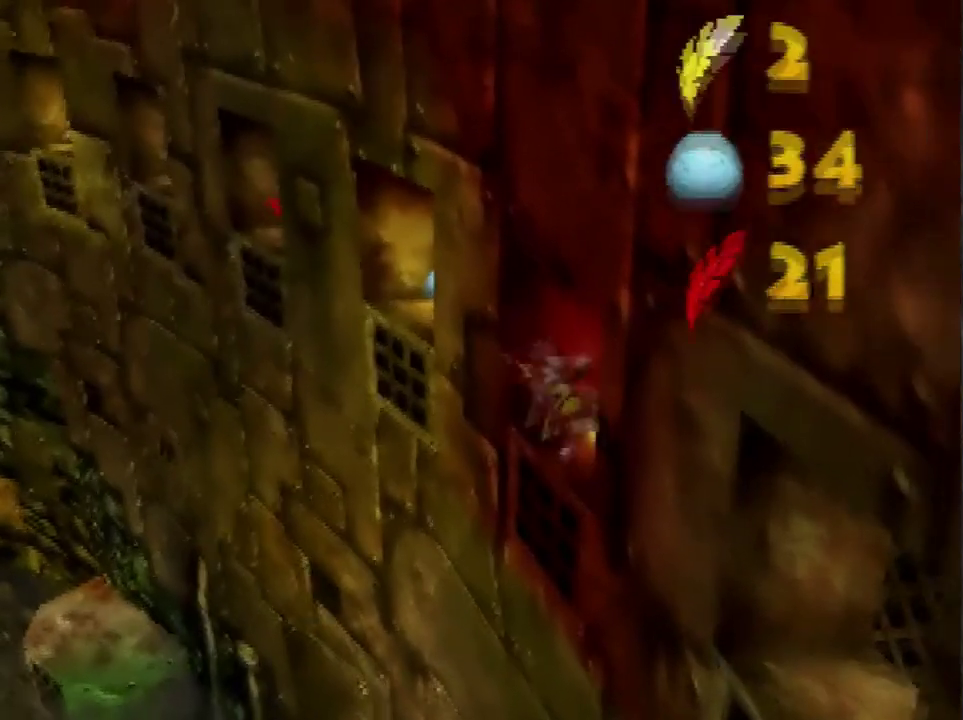
{"buttons": [], "left_stick": "up-right", "events": [[133, "left_stick", "up"], [267, "left_stick", "up-right"], [500, "A", "up"]]}
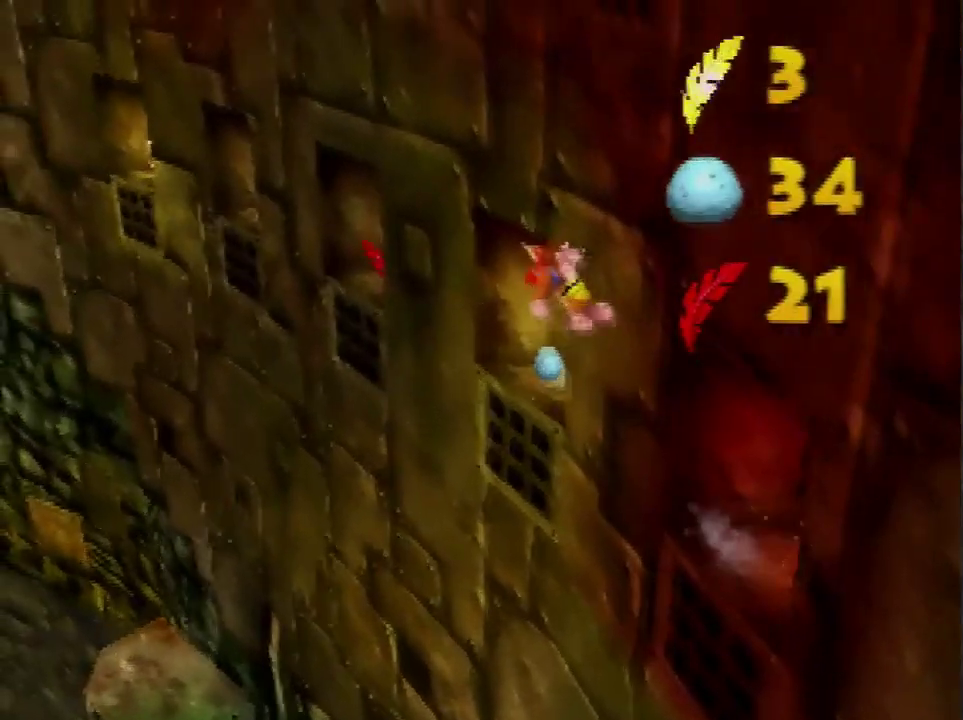
{"buttons": ["A"], "left_stick": "up-left", "events": [[234, "left_stick", "up"], [367, "left_stick", "up-left"], [468, "A", "down"]]}
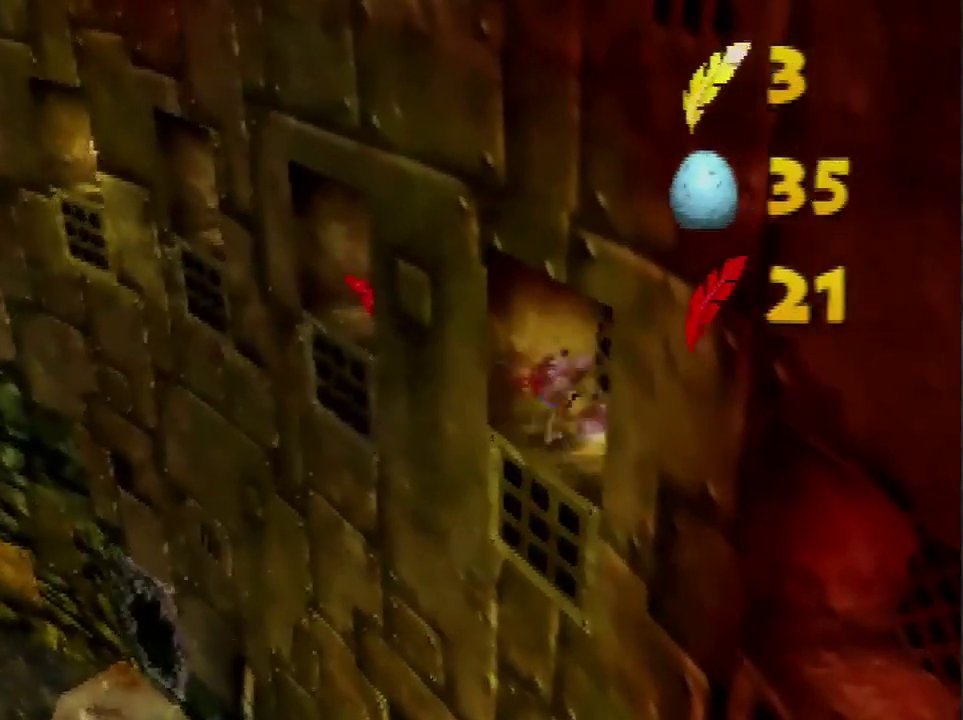
{"buttons": ["A"], "left_stick": "up-right", "events": [[200, "left_stick", "up"], [500, "left_stick", "up-right"]]}
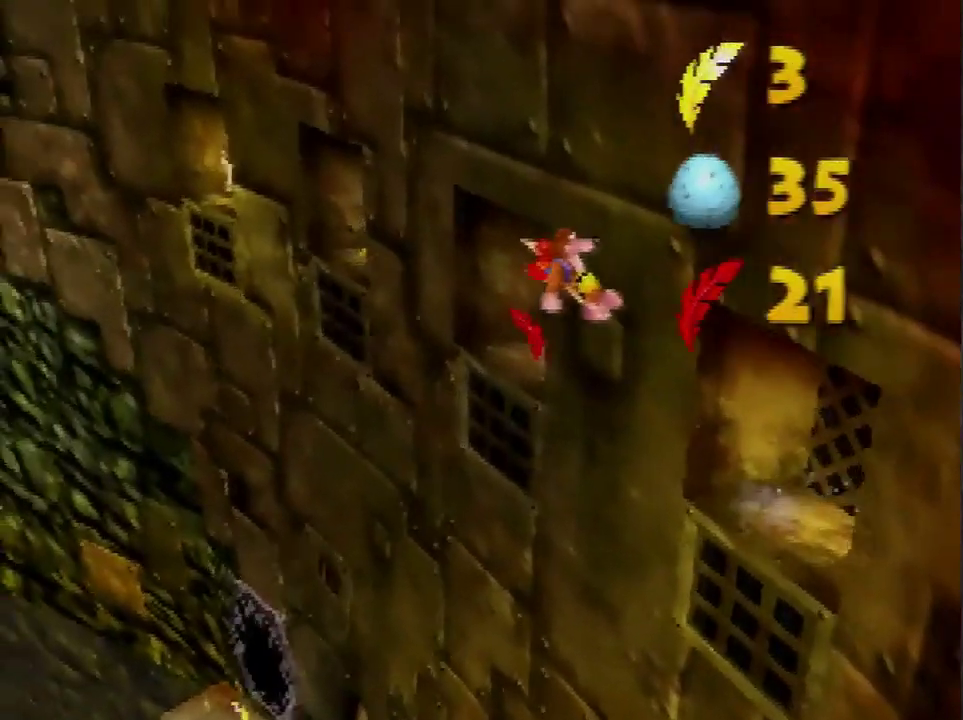
{"buttons": [], "left_stick": "center", "events": [[34, "A", "up"], [401, "C_LEFT", "down"], [401, "left_stick", "center"], [501, "C_LEFT", "up"]]}
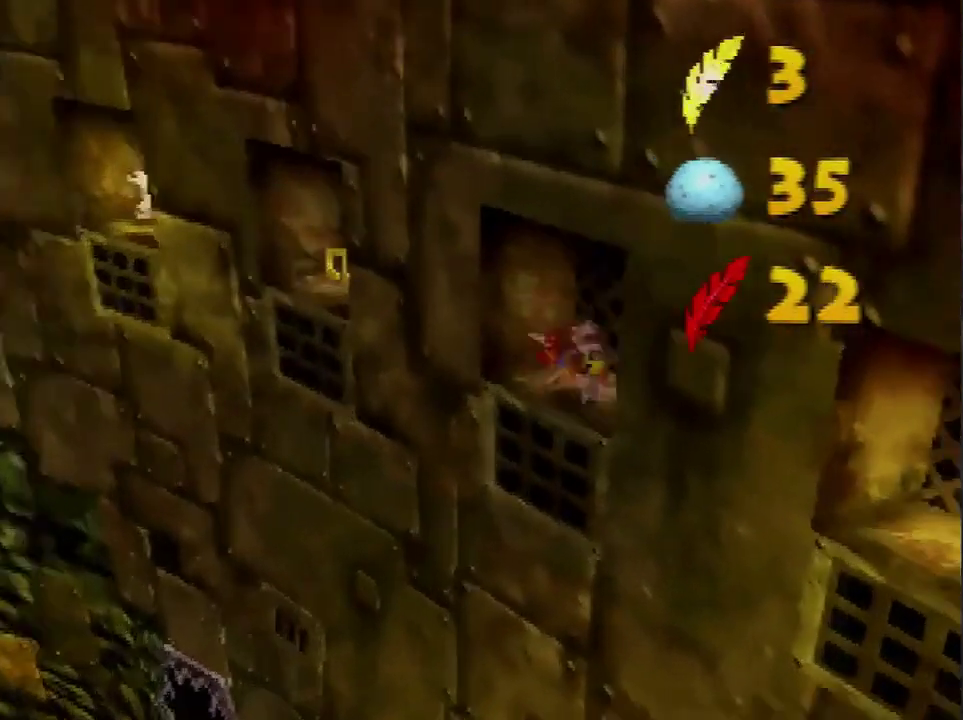
{"buttons": [], "left_stick": "down-left", "events": [[434, "left_stick", "down-left"]]}